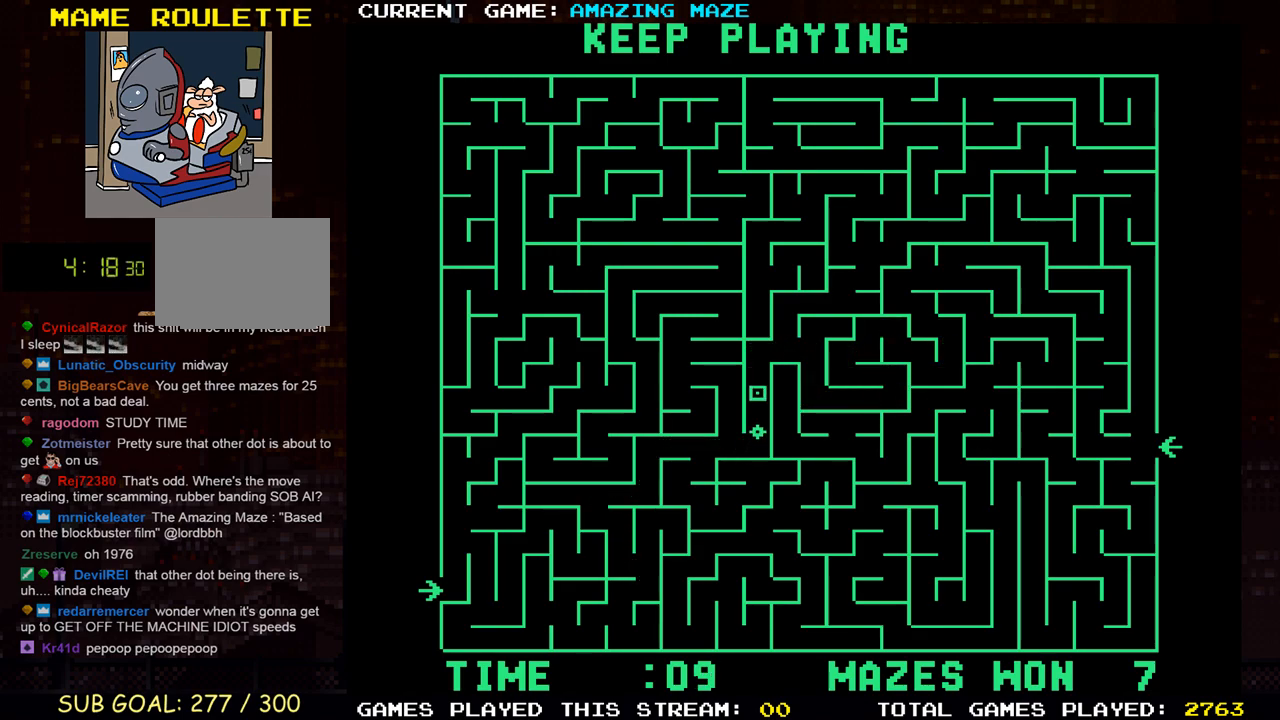
Gameplay with a controller (PlayStation layout); each line is a JSON object with the inputs held at the frame after it. "events" lists button and stick changes between this image and that frame as [ms after this image, input, new state], when the widget could be followed in between. Not read: L3 R3.
{"buttons": ["DPAD_LEFT"], "events": [[250, "DPAD_LEFT", "down"], [267, "DPAD_DOWN", "up"]]}
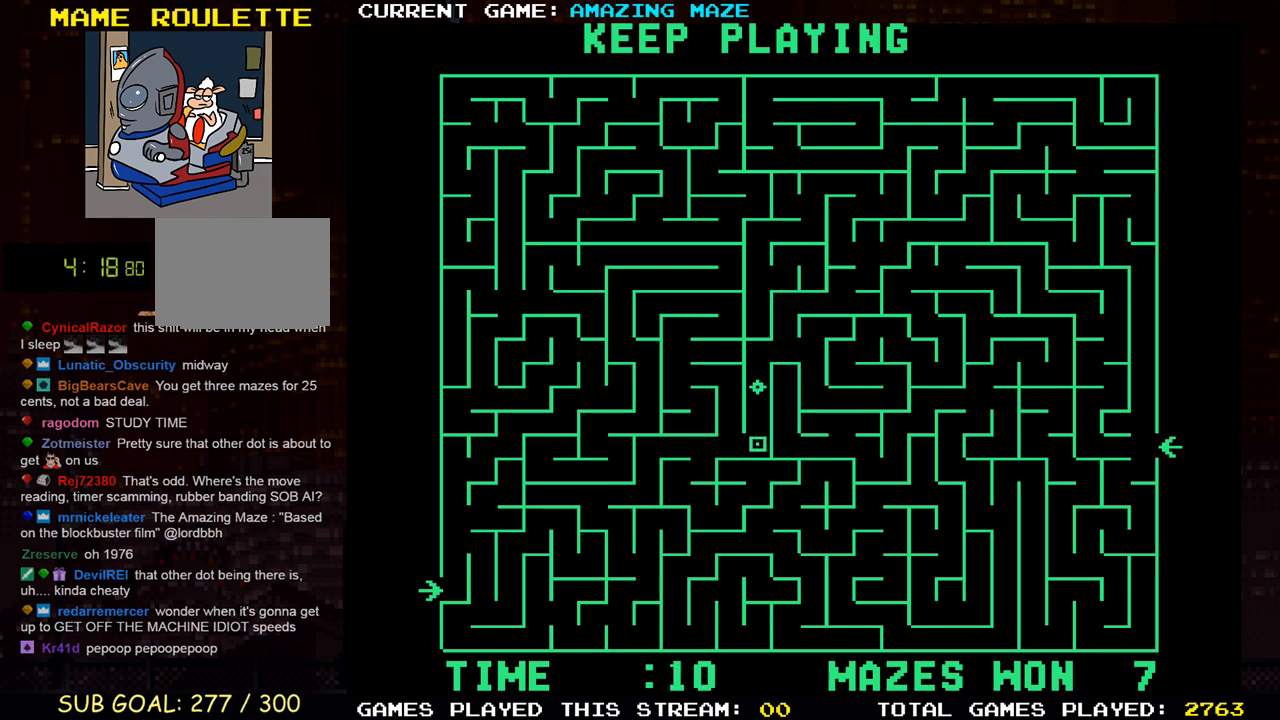
{"buttons": ["DPAD_LEFT"], "events": [[117, "DPAD_DOWN", "down"], [183, "DPAD_DOWN", "up"]]}
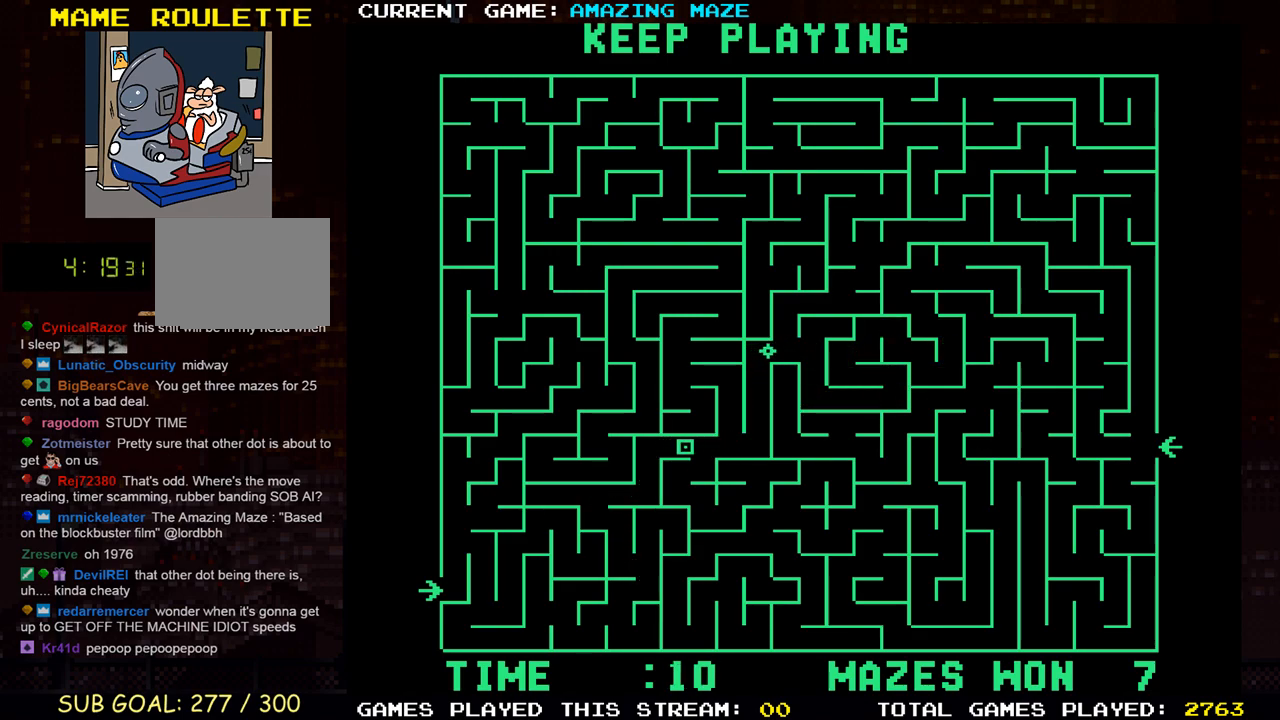
{"buttons": ["DPAD_LEFT"], "events": [[183, "DPAD_DOWN", "down"], [200, "DPAD_LEFT", "up"], [417, "DPAD_LEFT", "down"], [433, "DPAD_DOWN", "up"]]}
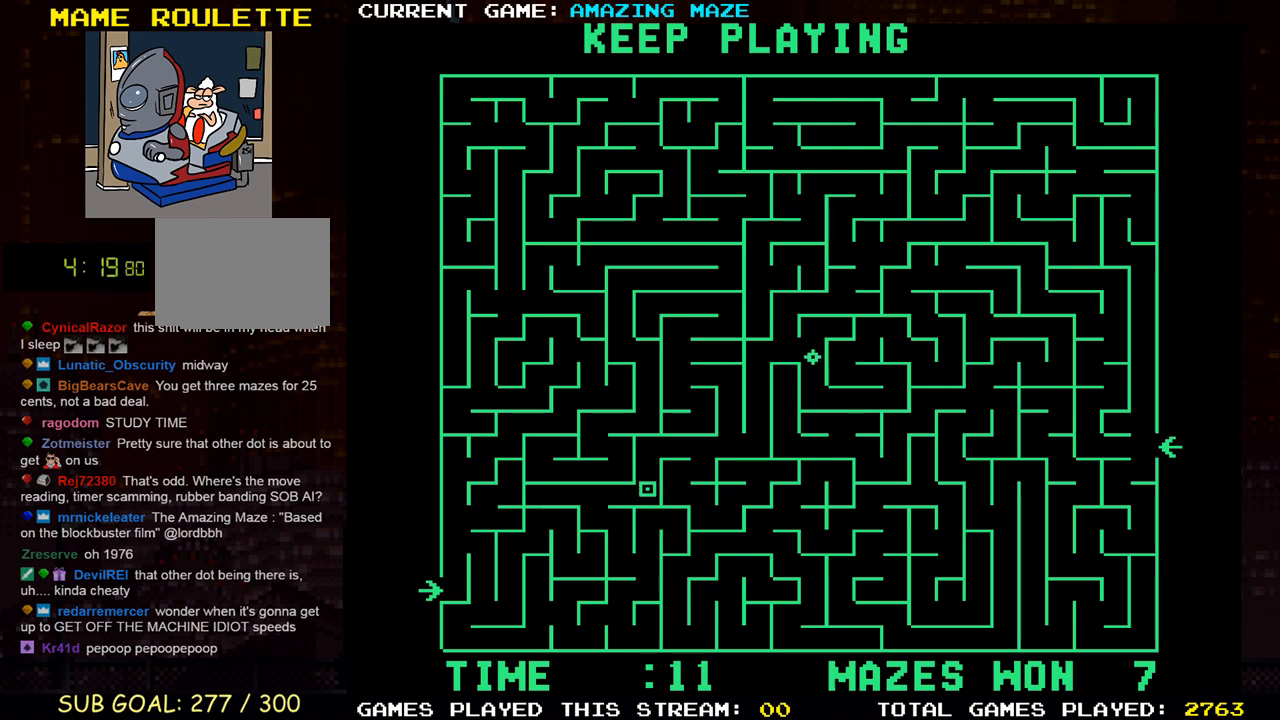
{"buttons": ["DPAD_DOWN"], "events": [[117, "DPAD_DOWN", "down"], [133, "DPAD_LEFT", "up"], [233, "DPAD_LEFT", "down"], [250, "DPAD_DOWN", "up"], [400, "DPAD_DOWN", "down"], [417, "DPAD_LEFT", "up"]]}
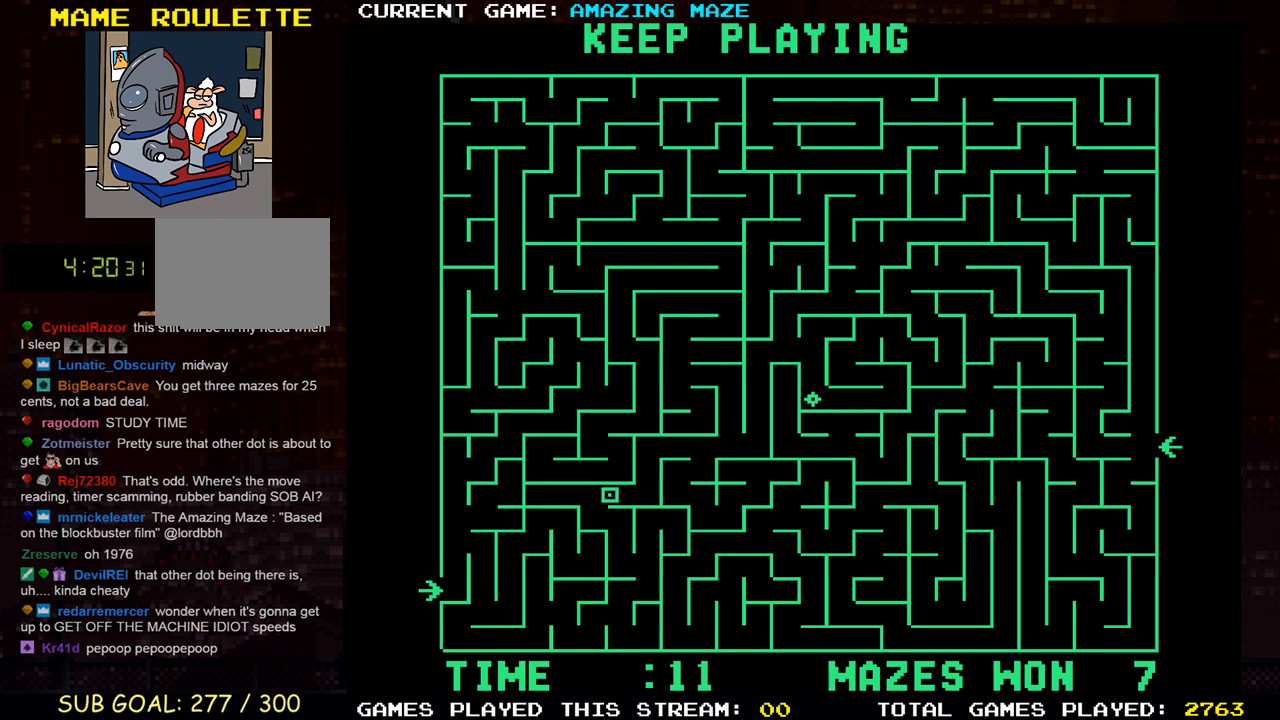
{"buttons": ["DPAD_DOWN", "DPAD_RIGHT"], "events": [[100, "DPAD_LEFT", "down"], [117, "DPAD_DOWN", "up"], [183, "DPAD_DOWN", "down"], [200, "DPAD_LEFT", "up"], [450, "DPAD_RIGHT", "down"]]}
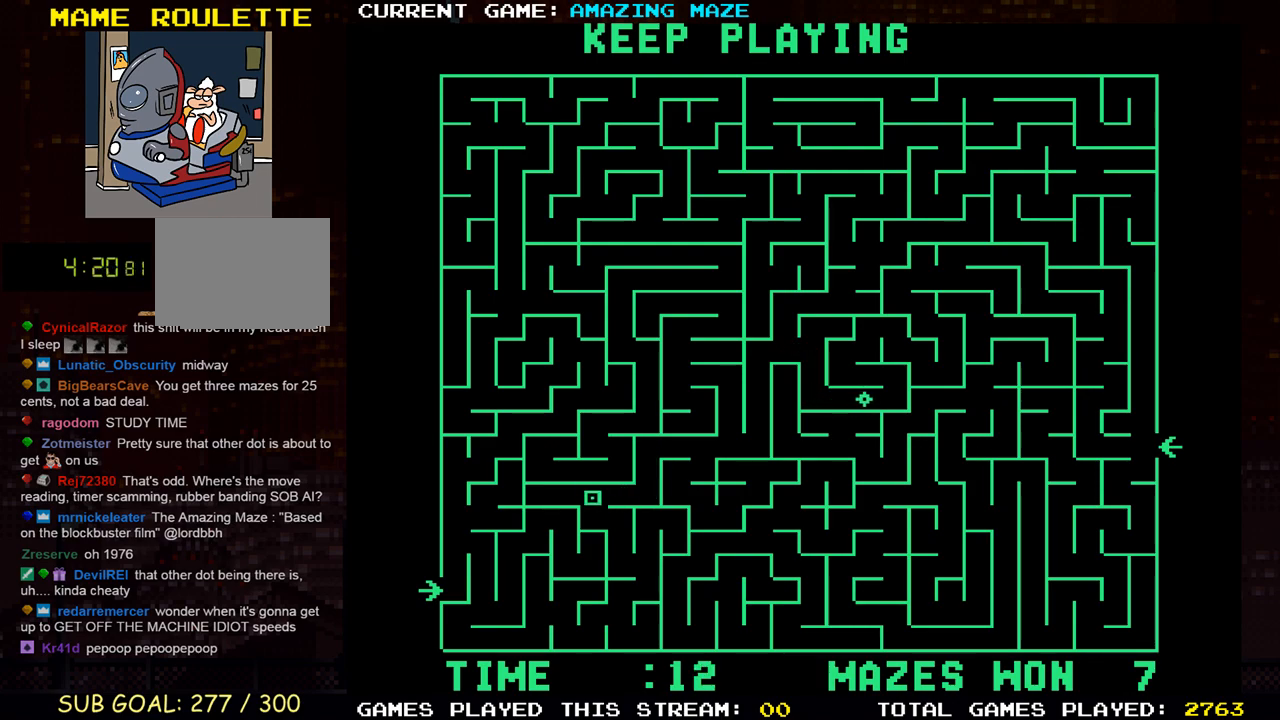
{"buttons": ["DPAD_DOWN"], "events": [[33, "DPAD_RIGHT", "up"], [283, "DPAD_RIGHT", "down"], [433, "DPAD_RIGHT", "up"]]}
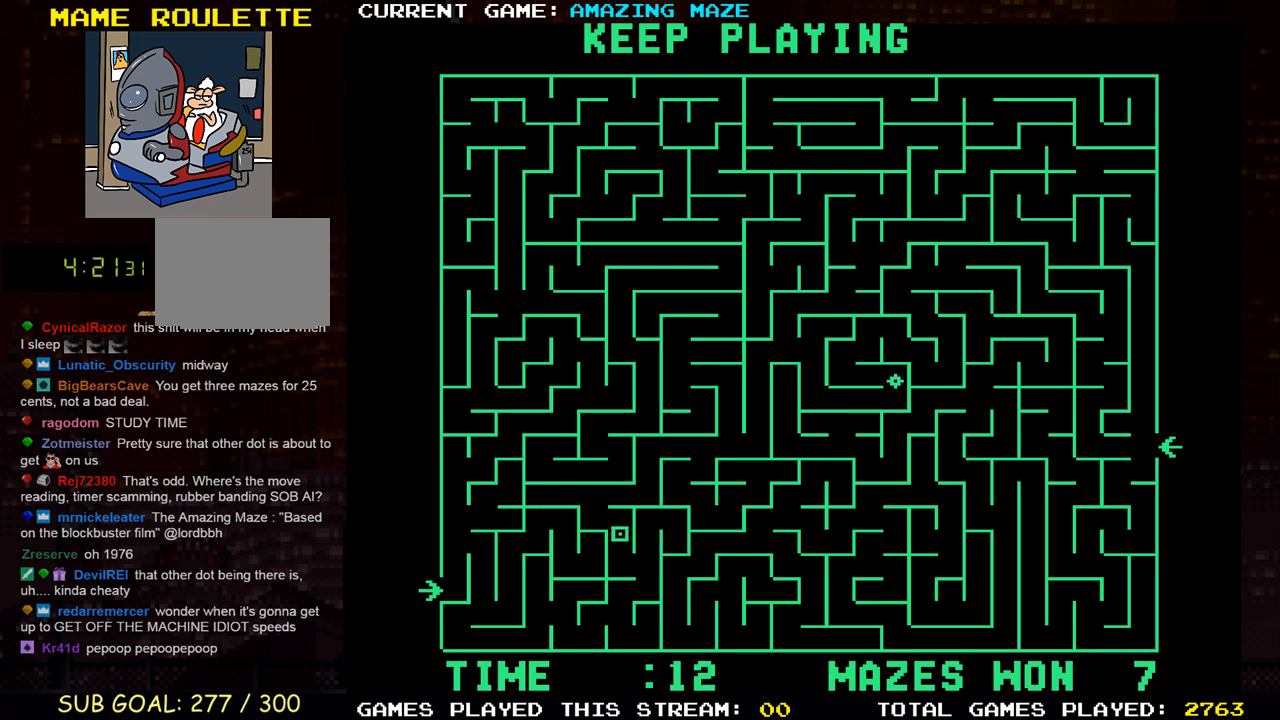
{"buttons": ["DPAD_LEFT"], "events": [[133, "DPAD_RIGHT", "down"], [350, "DPAD_RIGHT", "up"], [483, "DPAD_DOWN", "up"], [483, "DPAD_LEFT", "down"]]}
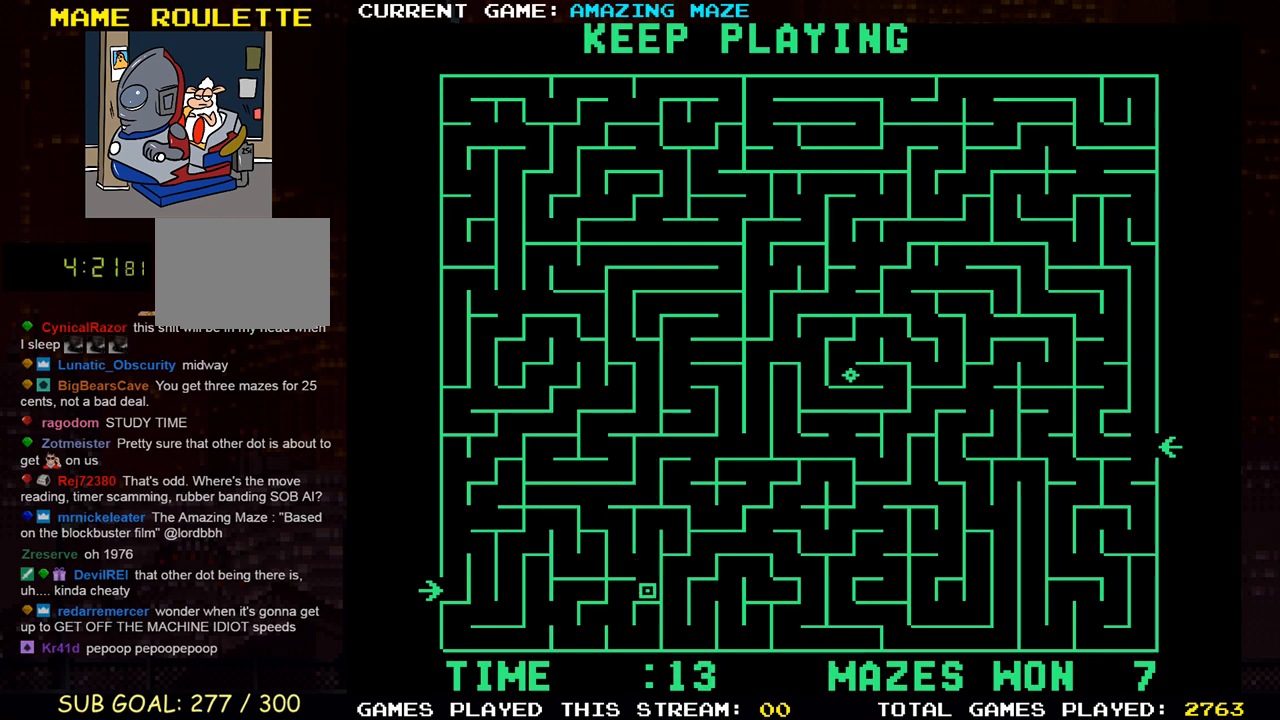
{"buttons": ["DPAD_DOWN"], "events": [[133, "DPAD_DOWN", "down"], [150, "DPAD_LEFT", "up"], [233, "DPAD_LEFT", "down"], [250, "DPAD_DOWN", "up"], [467, "DPAD_DOWN", "down"], [483, "DPAD_LEFT", "up"]]}
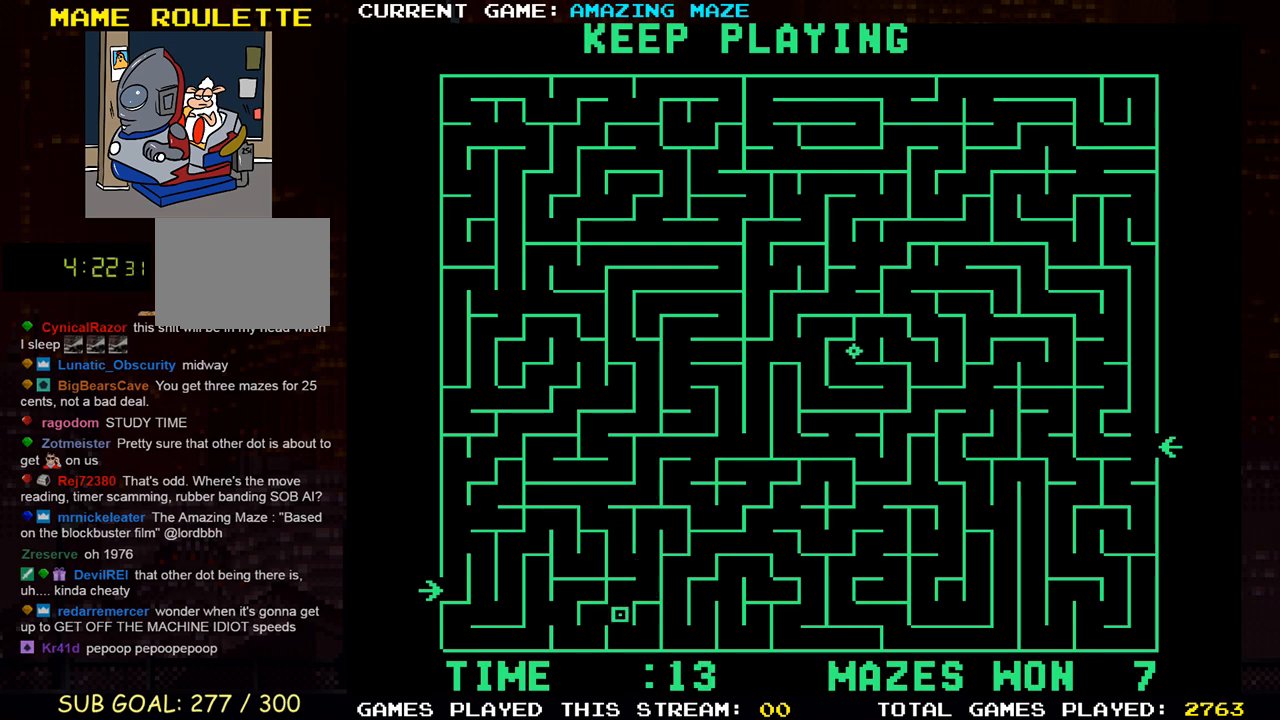
{"buttons": ["DPAD_LEFT"], "events": [[67, "DPAD_LEFT", "down"], [83, "DPAD_DOWN", "up"], [217, "DPAD_UP", "down"], [317, "DPAD_UP", "up"]]}
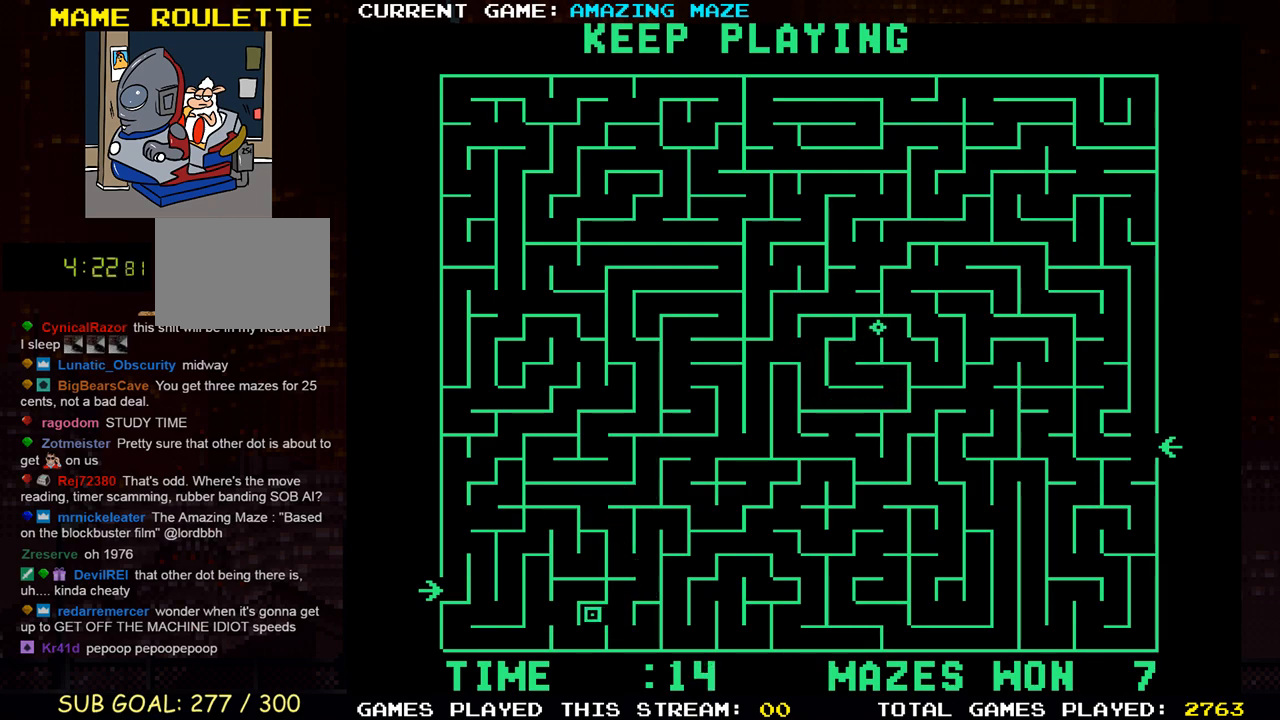
{"buttons": ["DPAD_UP", "DPAD_LEFT"], "events": [[133, "DPAD_DOWN", "down"], [150, "DPAD_LEFT", "up"], [267, "DPAD_LEFT", "down"], [283, "DPAD_DOWN", "up"], [467, "DPAD_UP", "down"], [483, "DPAD_LEFT", "up"], [500, "DPAD_LEFT", "down"]]}
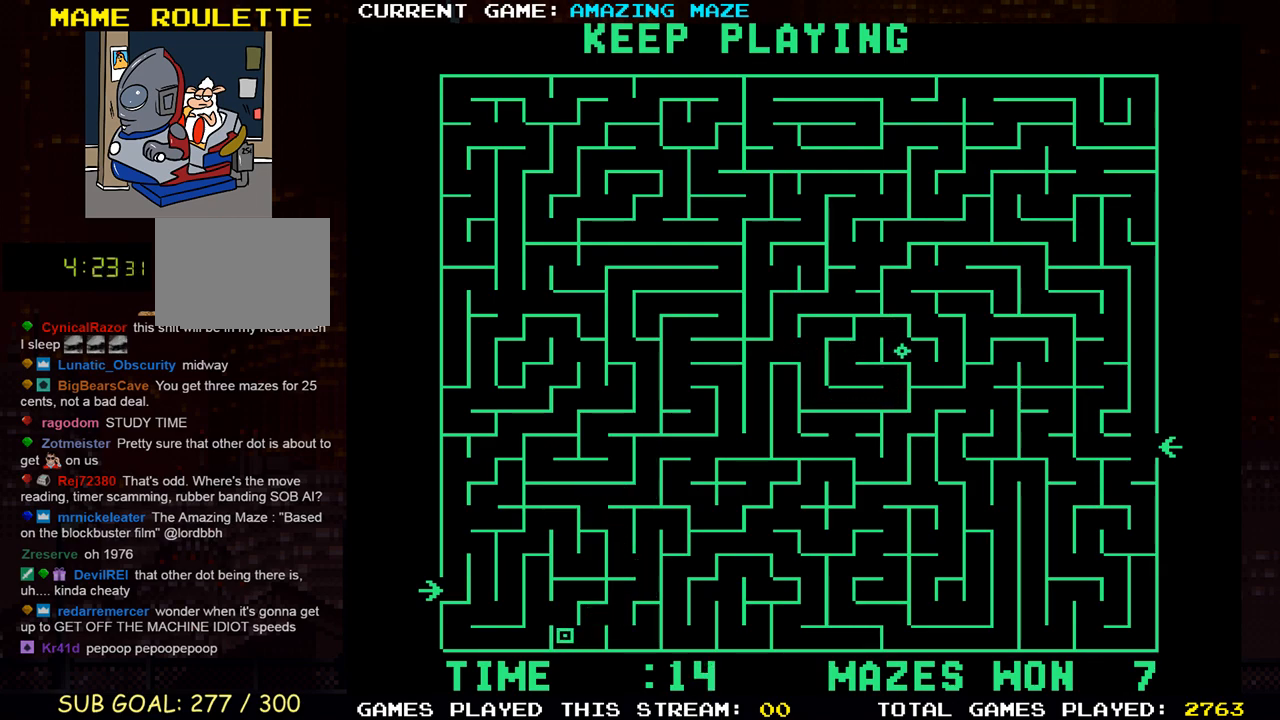
{"buttons": ["DPAD_LEFT"], "events": [[100, "DPAD_UP", "up"], [233, "DPAD_DOWN", "down"], [267, "DPAD_LEFT", "up"], [417, "DPAD_LEFT", "down"], [433, "DPAD_DOWN", "up"]]}
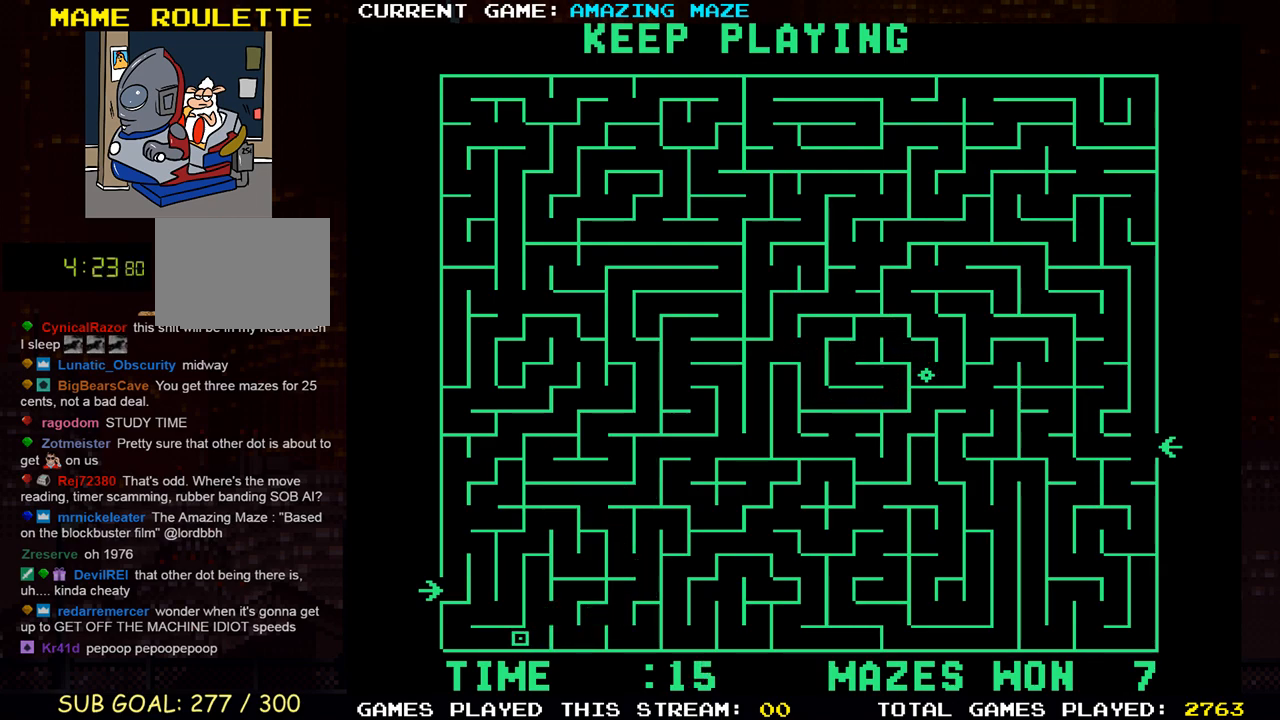
{"buttons": ["DPAD_UP", "DPAD_LEFT"], "events": [[450, "DPAD_UP", "down"]]}
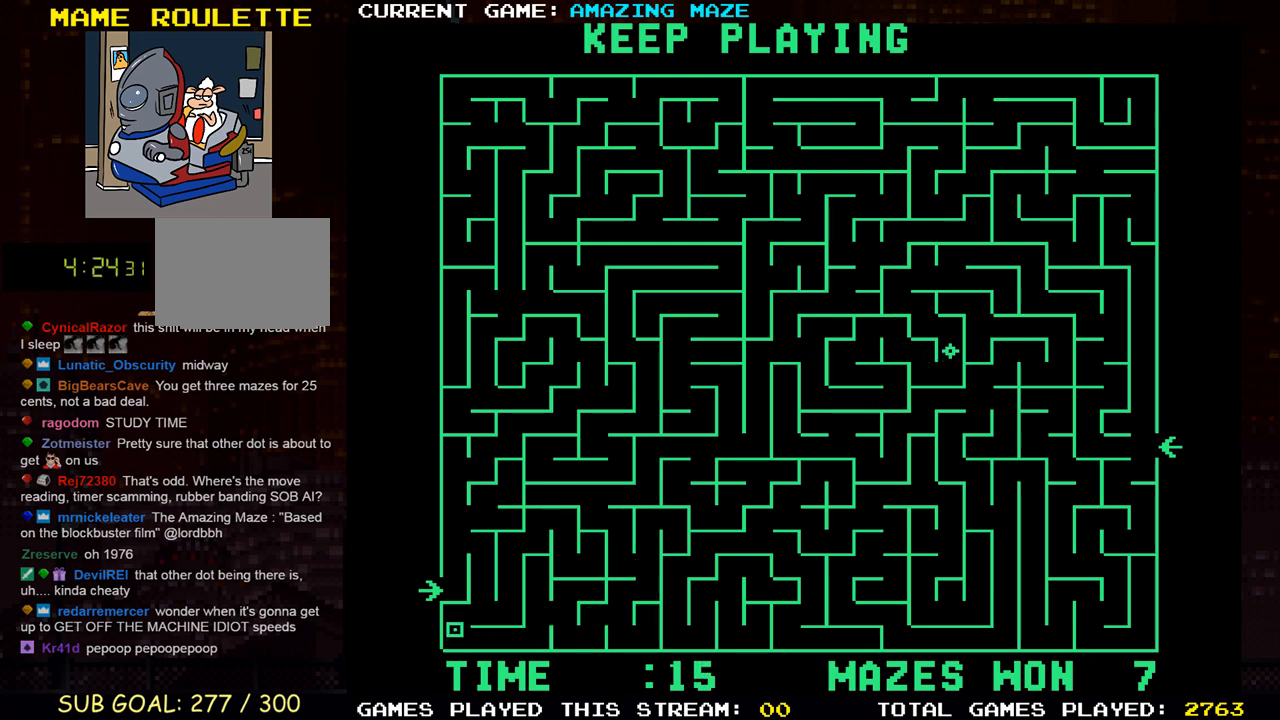
{"buttons": ["DPAD_UP", "DPAD_RIGHT"], "events": [[67, "DPAD_LEFT", "up"], [100, "DPAD_RIGHT", "down"], [117, "DPAD_UP", "up"], [217, "DPAD_RIGHT", "up"], [217, "DPAD_UP", "down"], [500, "DPAD_RIGHT", "down"]]}
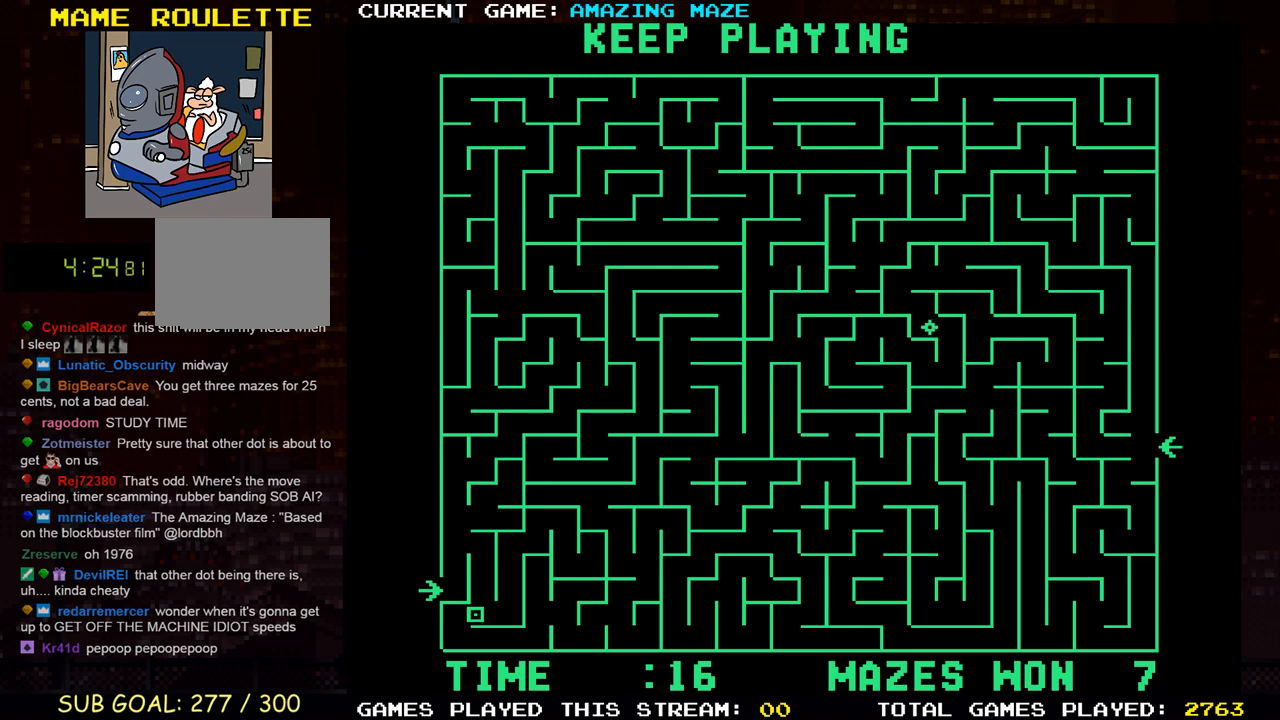
{"buttons": ["DPAD_UP"], "events": [[17, "DPAD_UP", "up"], [50, "DPAD_UP", "down"], [67, "DPAD_RIGHT", "up"], [367, "DPAD_LEFT", "down"], [417, "DPAD_LEFT", "up"]]}
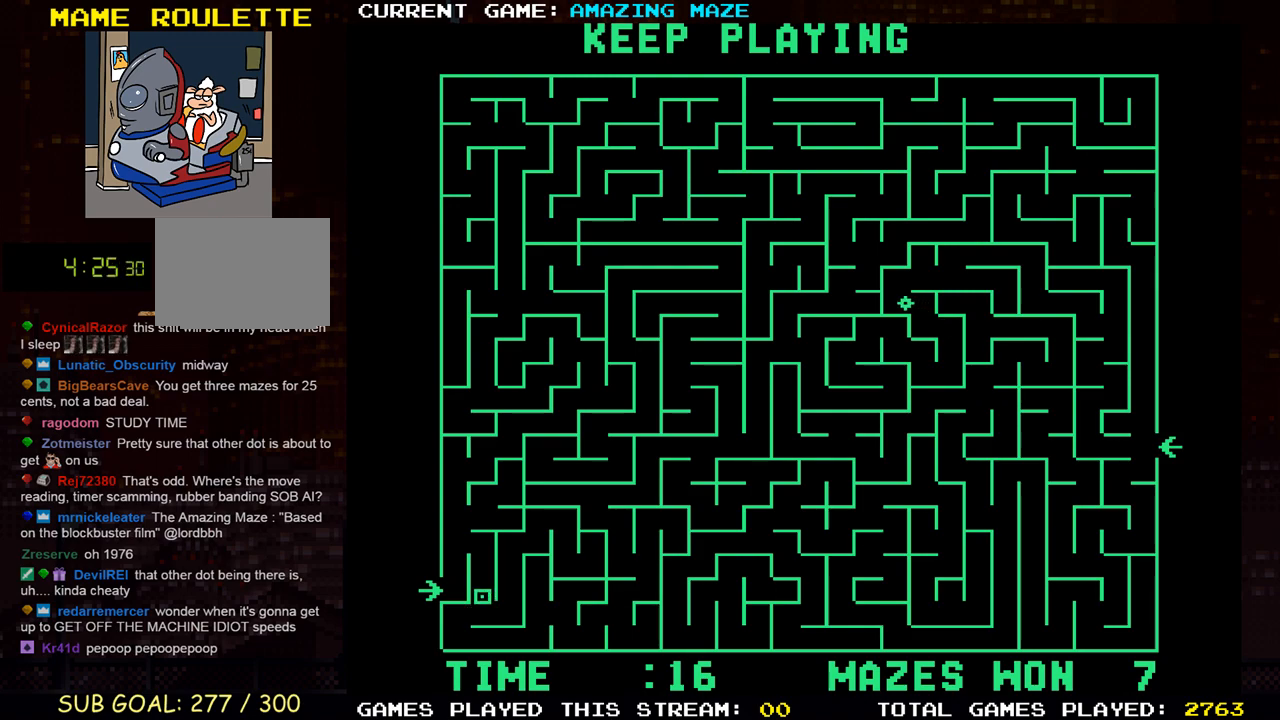
{"buttons": ["DPAD_LEFT"], "events": [[400, "DPAD_LEFT", "down"], [433, "DPAD_UP", "up"]]}
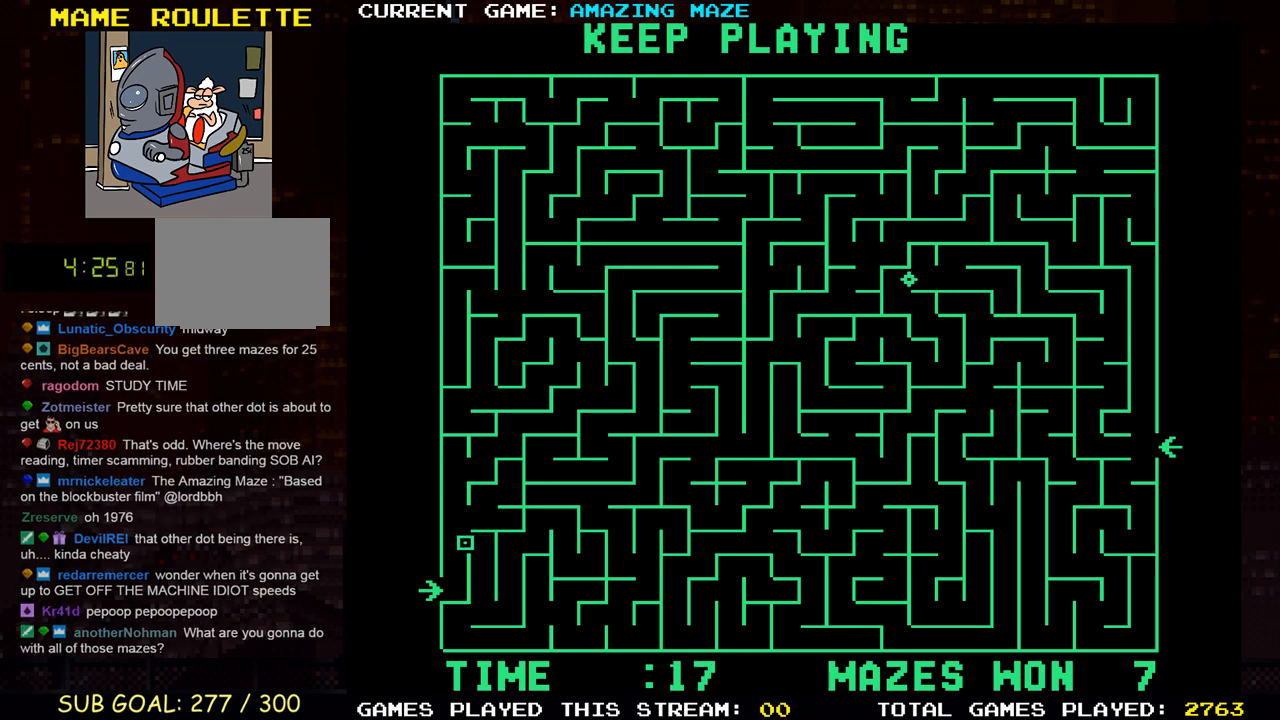
{"buttons": ["DPAD_LEFT"], "events": [[83, "DPAD_DOWN", "down"], [100, "DPAD_LEFT", "up"], [400, "DPAD_LEFT", "down"], [433, "DPAD_DOWN", "up"]]}
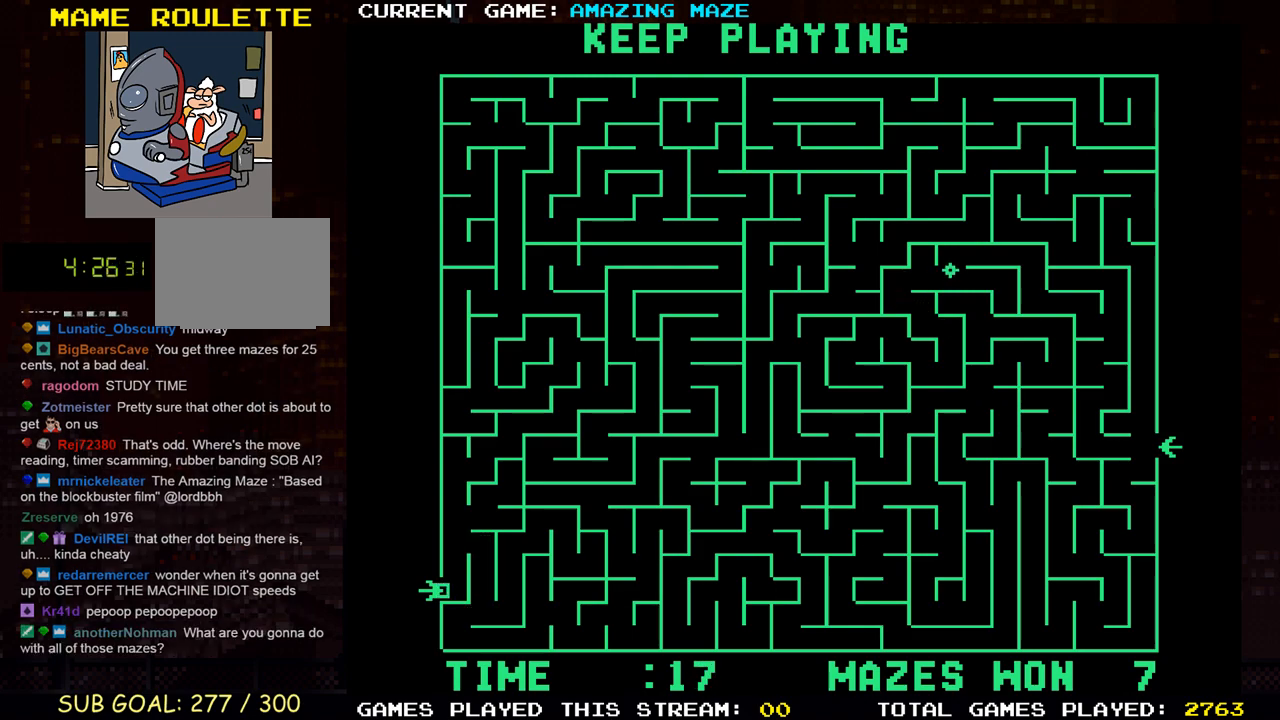
{"buttons": [], "events": [[267, "DPAD_LEFT", "up"]]}